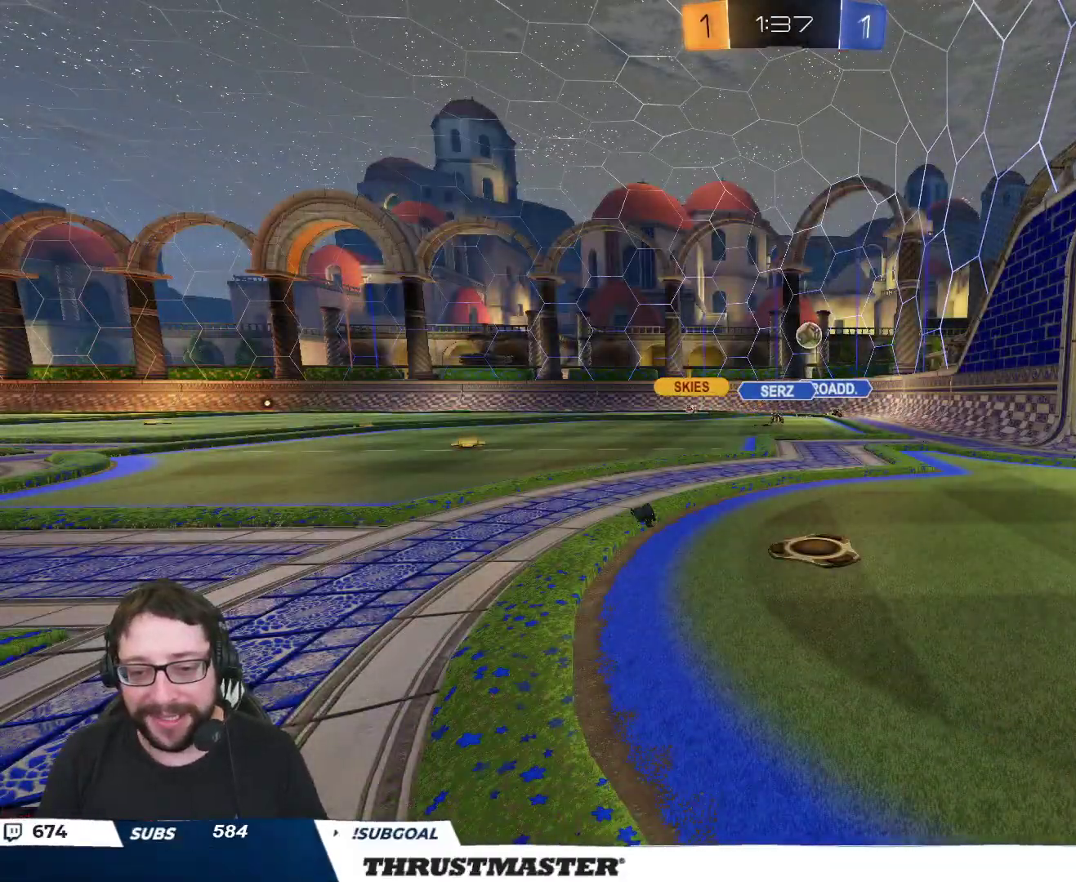
Gameplay with a controller (Xbox layout); each line is a JSON object with the inputs held at the frame after it. "events" lists button and stick changes between this image and that frame as [ms after this image, input, new state], when the widget could be followed in between.
{"buttons": ["R2"], "left_stick": "center", "right_stick": "center", "events": []}
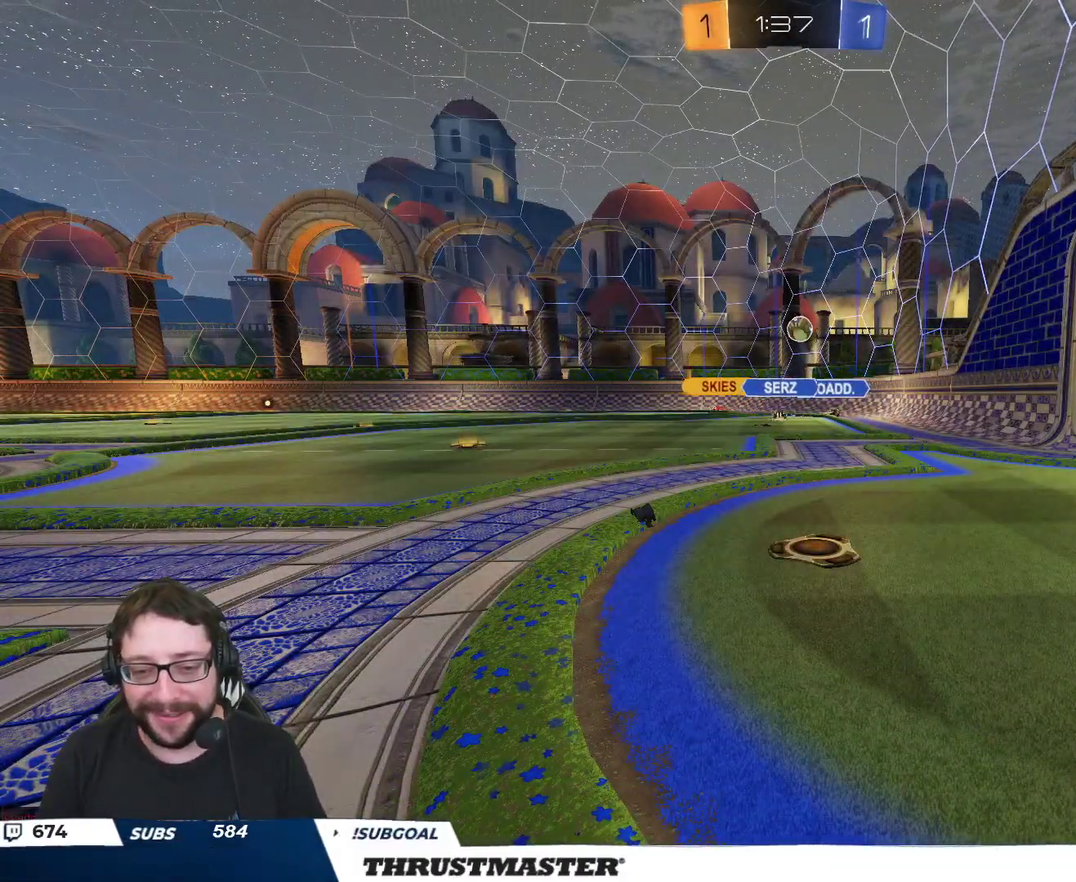
{"buttons": ["R2"], "left_stick": "up-left", "right_stick": "center", "events": [[433, "left_stick", "up-left"]]}
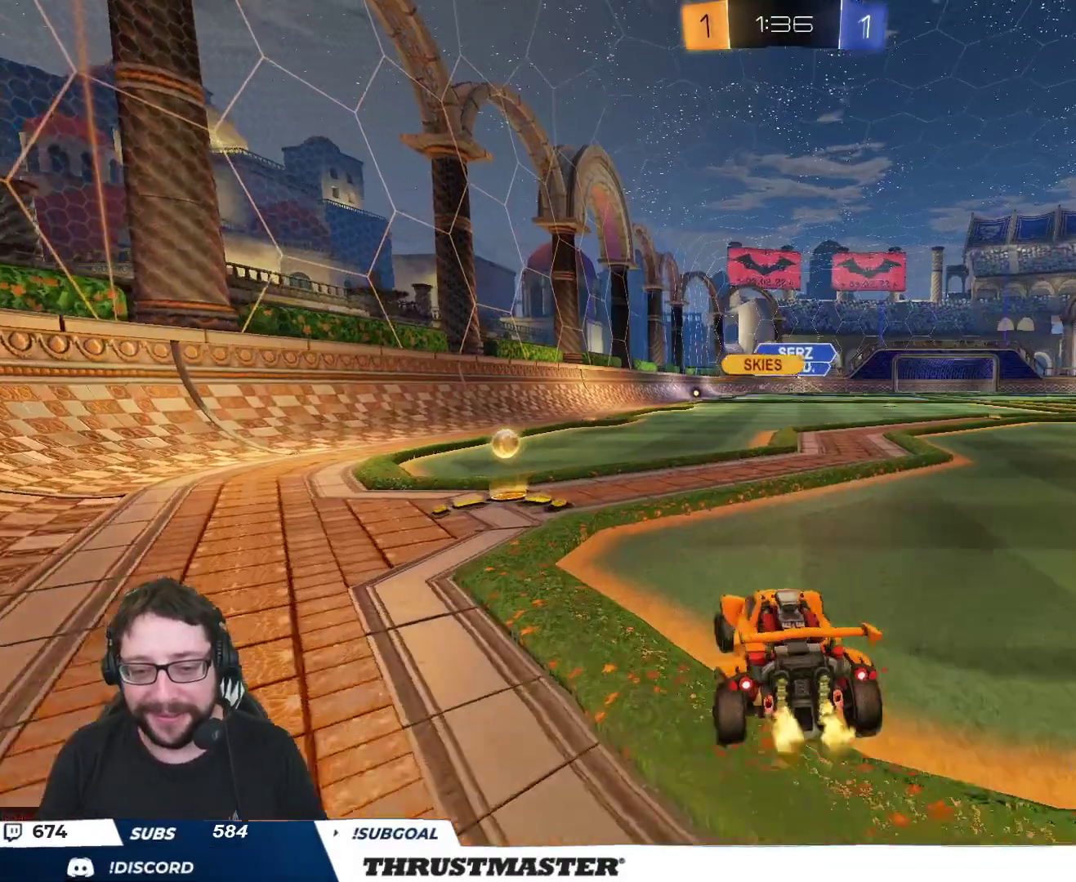
{"buttons": ["B", "R2"], "left_stick": "right", "right_stick": "center", "events": [[217, "left_stick", "center"], [417, "B", "down"], [417, "left_stick", "right"]]}
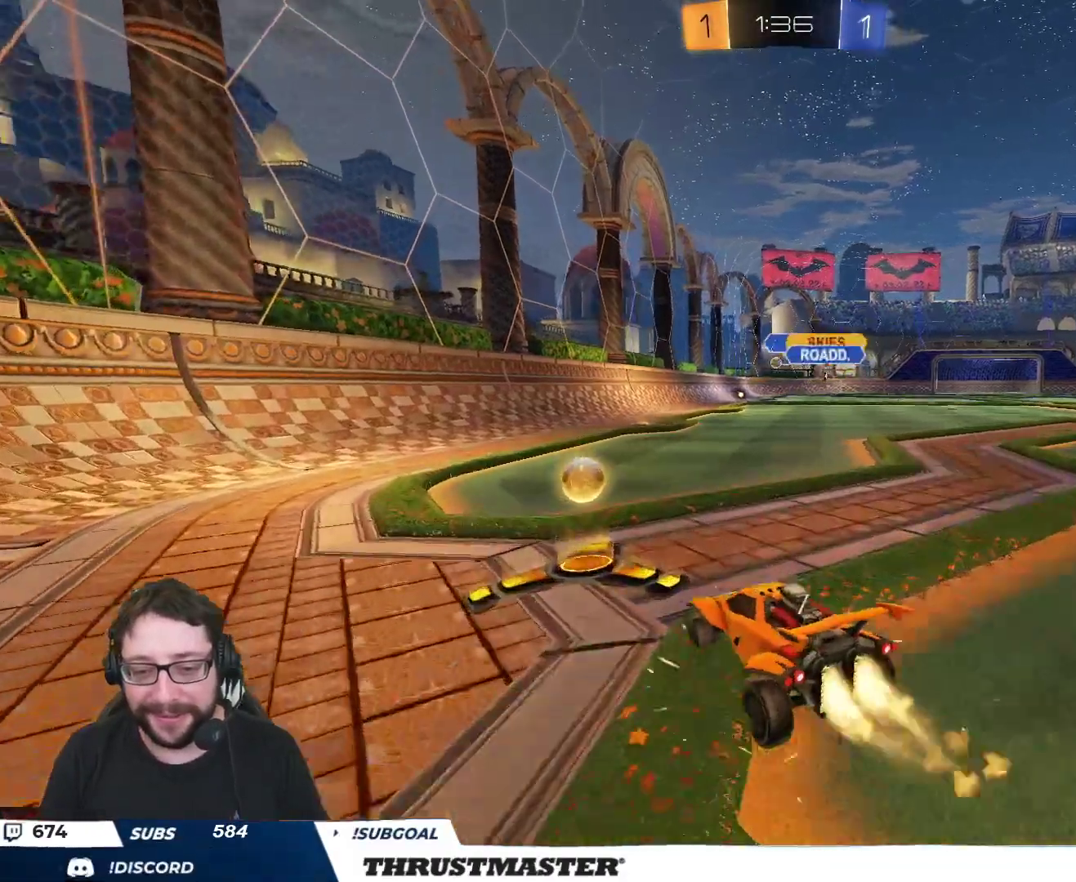
{"buttons": ["A", "B", "L2", "R2"], "left_stick": "up-right", "right_stick": "center", "events": [[183, "left_stick", "left"], [283, "A", "down"], [300, "left_stick", "up-right"], [317, "L2", "down"], [367, "A", "up"], [400, "A", "down"]]}
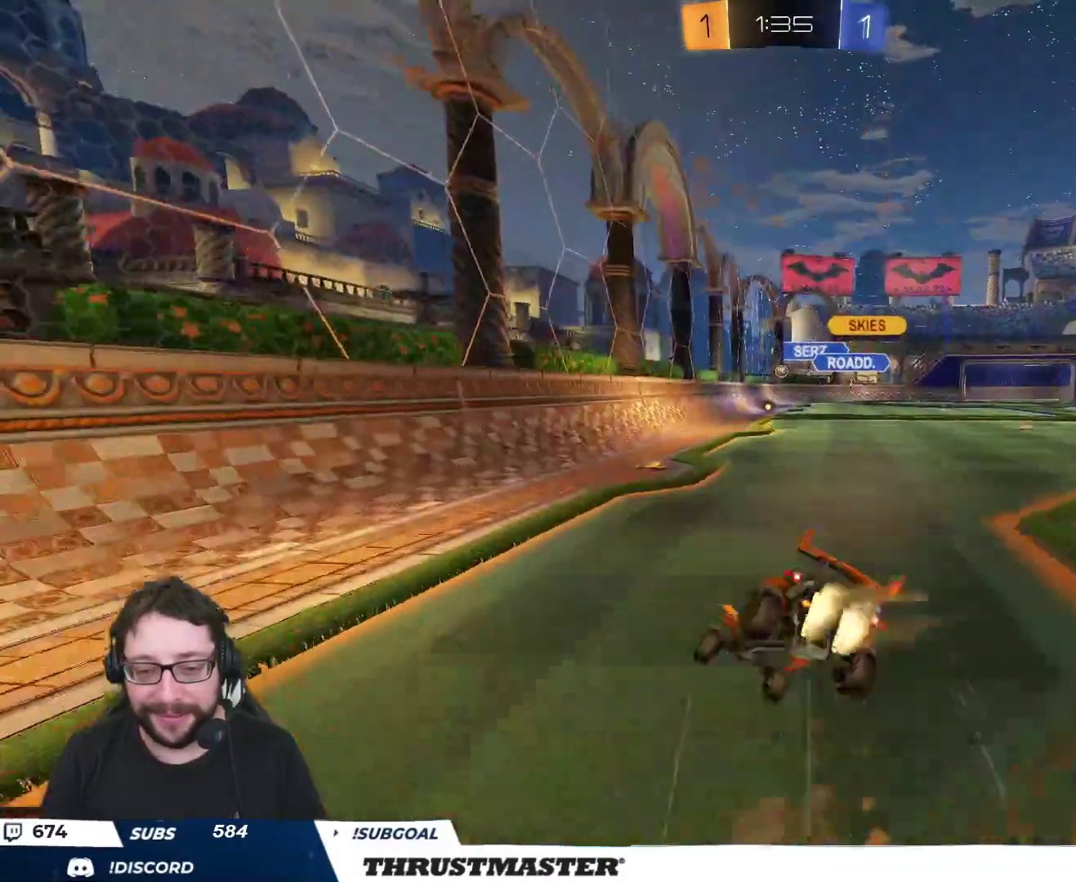
{"buttons": ["R2"], "left_stick": "right", "right_stick": "center", "events": [[100, "A", "up"], [117, "B", "up"], [167, "left_stick", "right"], [217, "L2", "up"]]}
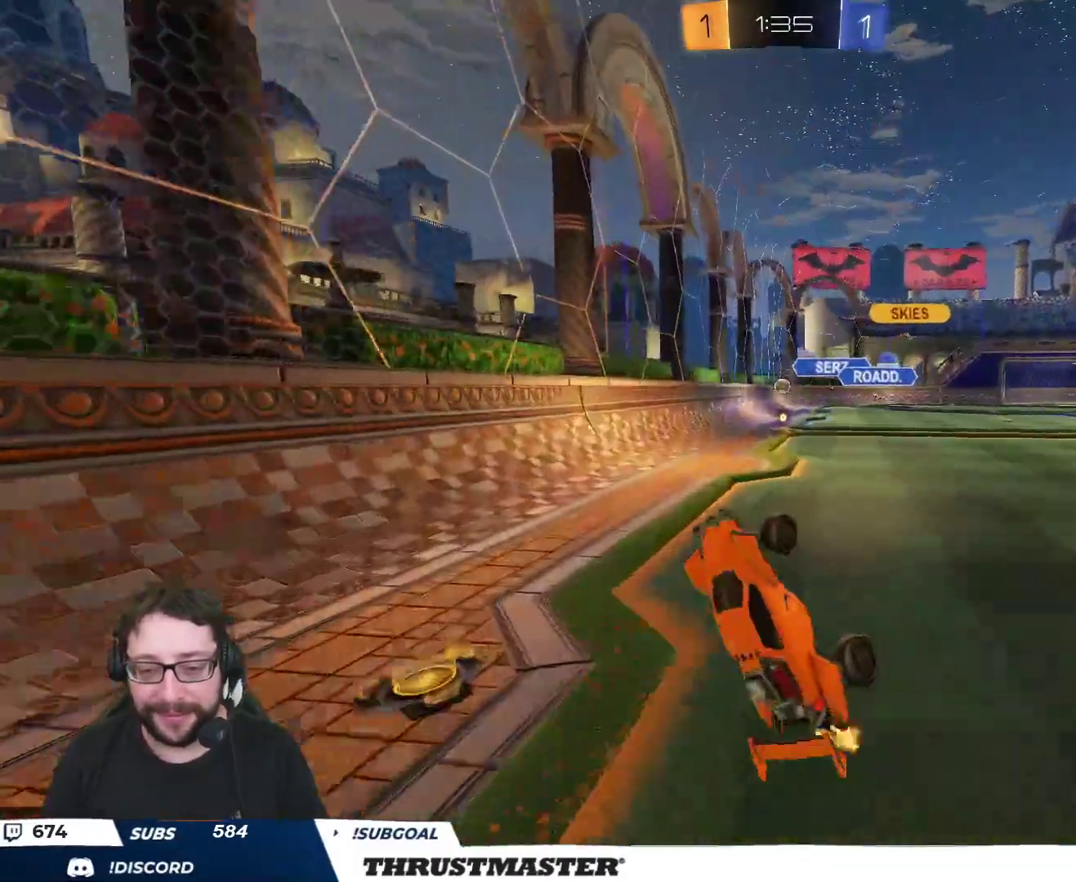
{"buttons": ["B", "R2"], "left_stick": "center", "right_stick": "center", "events": [[117, "left_stick", "center"], [317, "B", "down"]]}
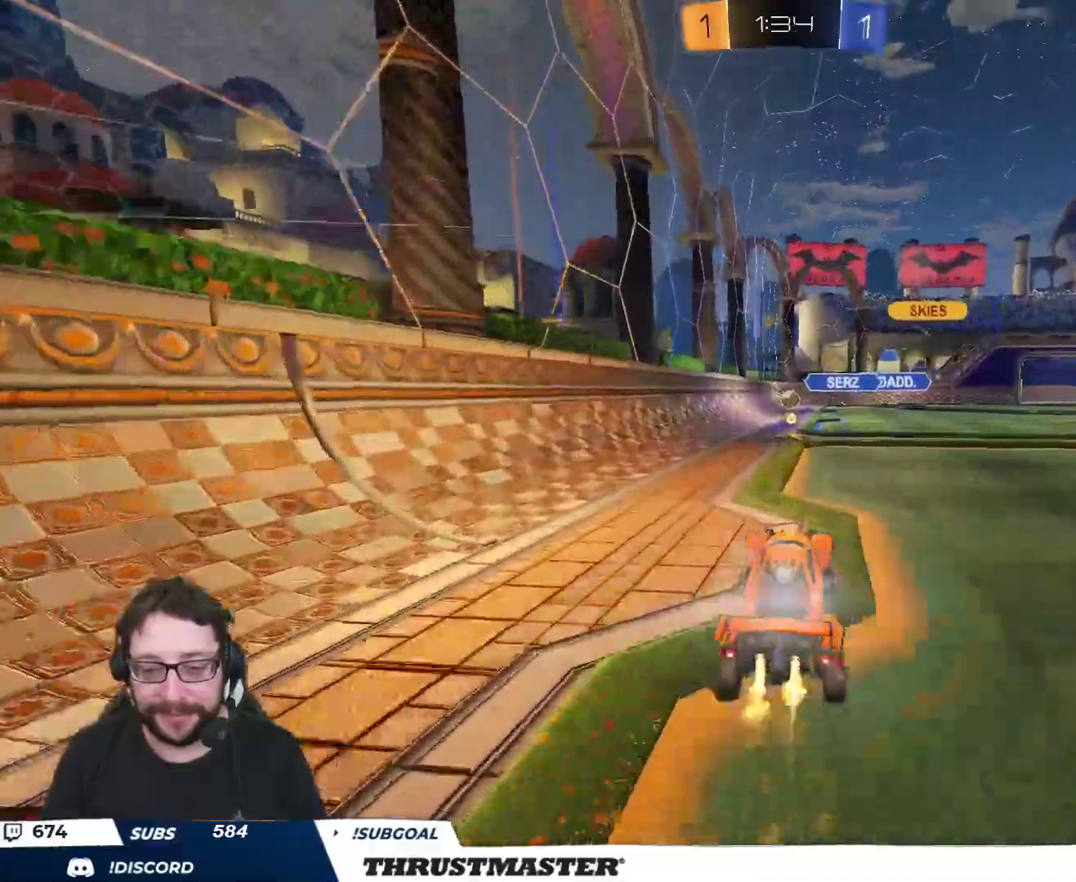
{"buttons": ["L2", "R2"], "left_stick": "right", "right_stick": "center", "events": [[150, "B", "up"], [400, "left_stick", "right"], [450, "L2", "down"]]}
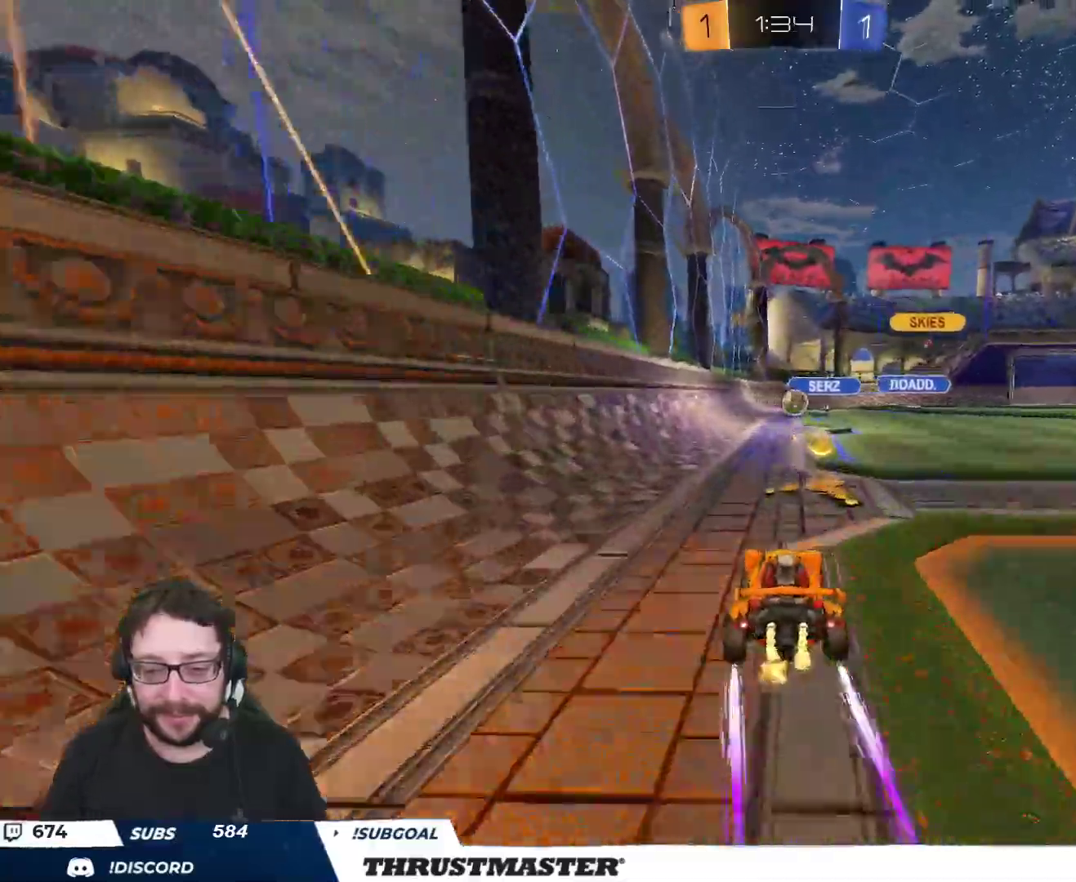
{"buttons": ["R2"], "left_stick": "right", "right_stick": "center", "events": [[67, "L2", "up"]]}
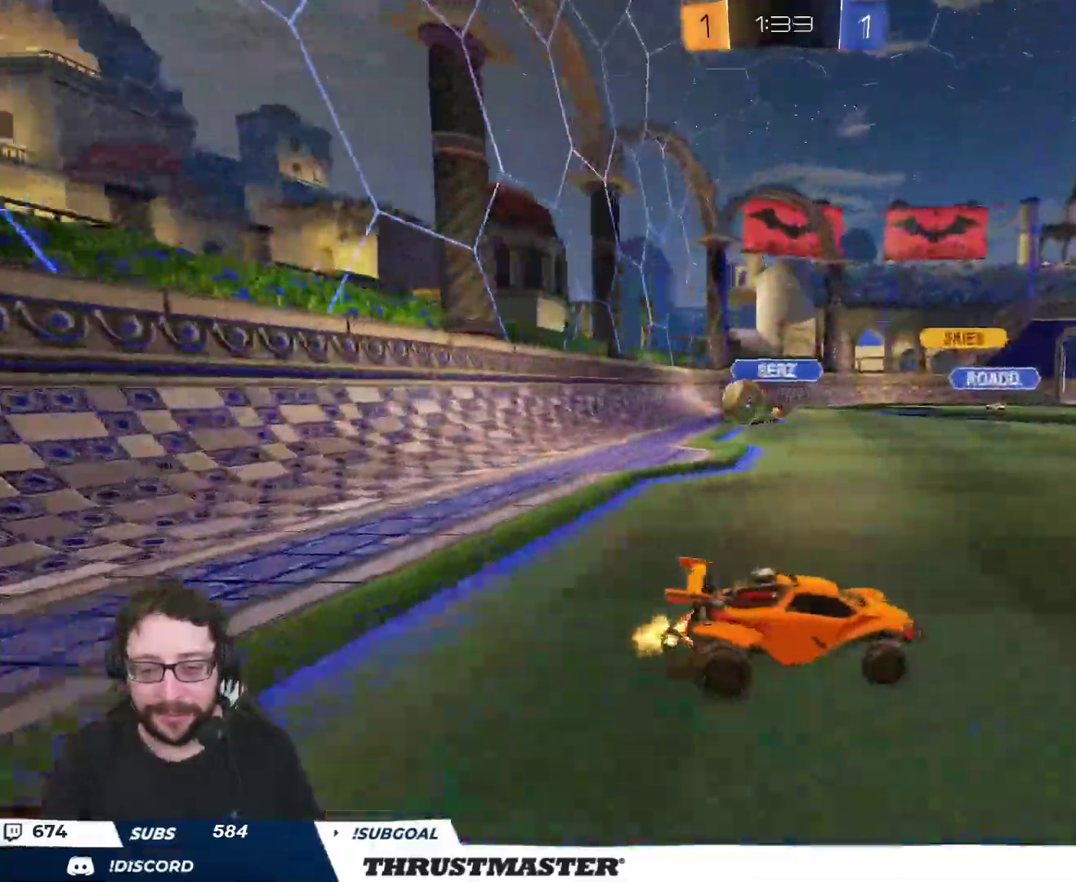
{"buttons": ["B", "R2"], "left_stick": "right", "right_stick": "center", "events": [[17, "B", "down"]]}
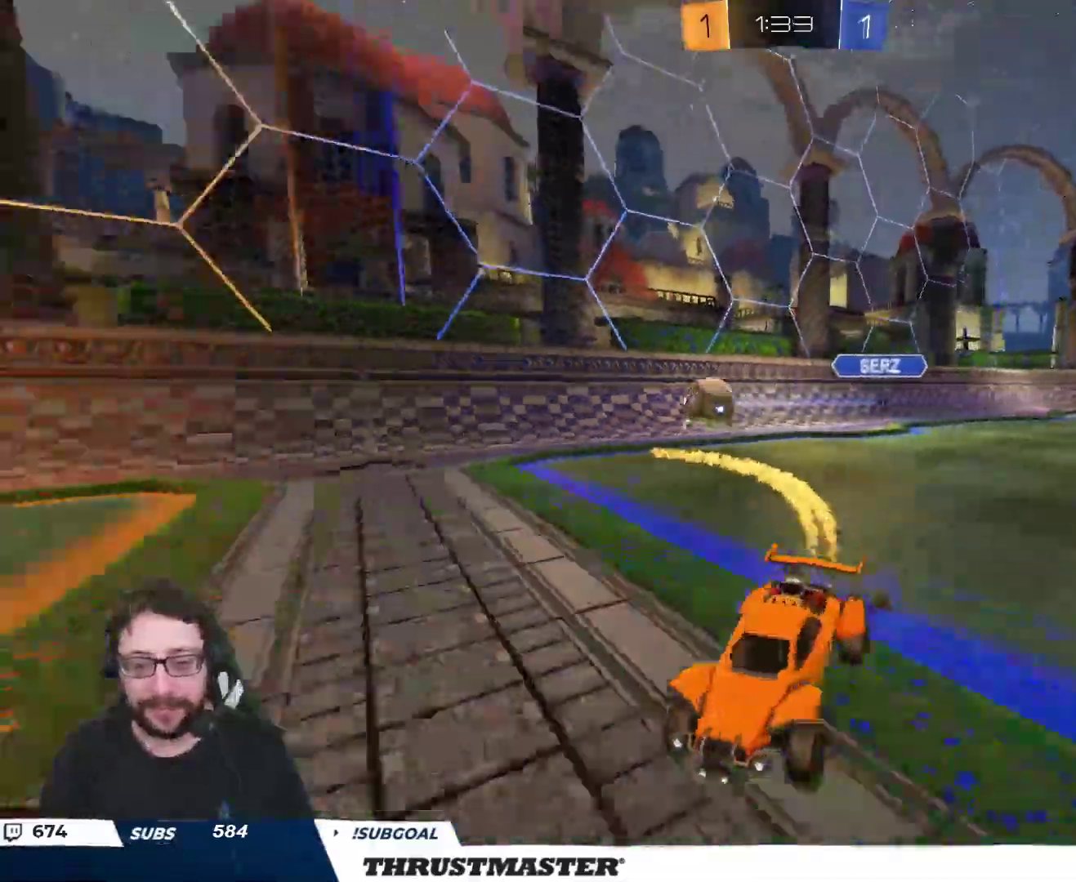
{"buttons": ["B", "R2"], "left_stick": "right", "right_stick": "center", "events": []}
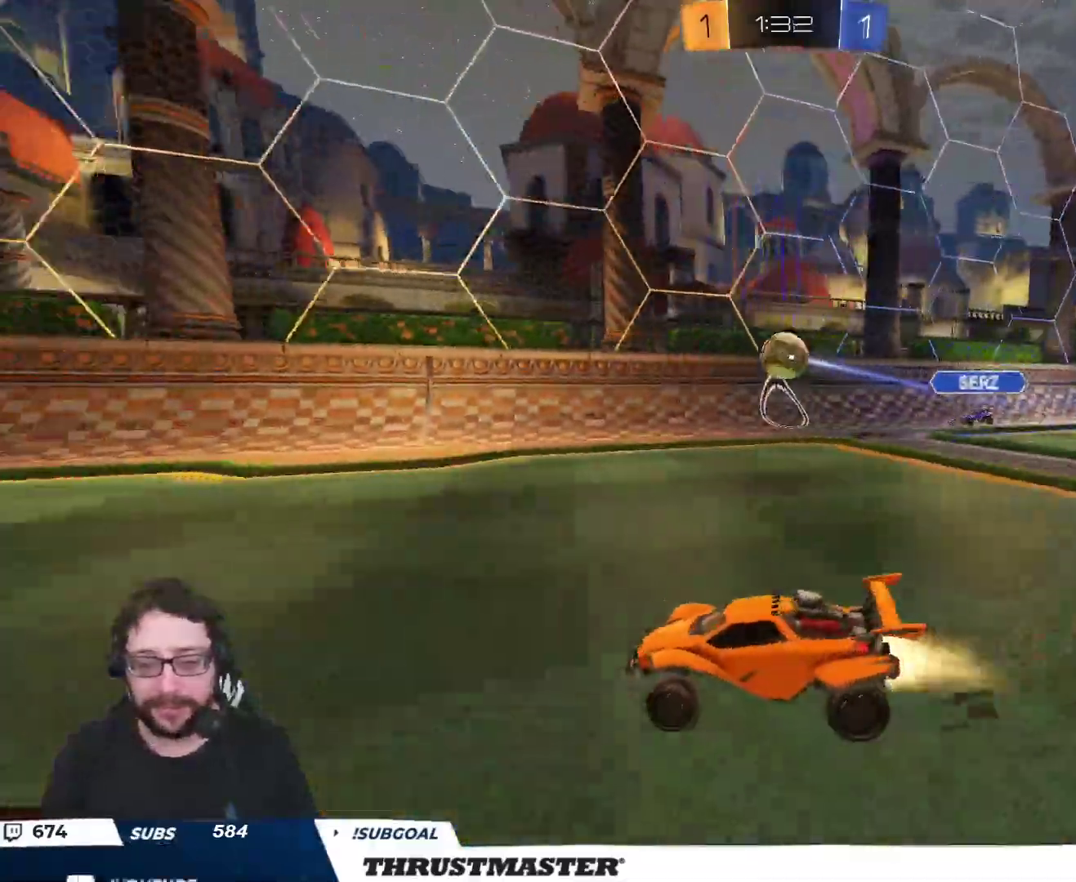
{"buttons": ["A", "B", "R2"], "left_stick": "down", "right_stick": "center", "events": [[150, "B", "up"], [283, "left_stick", "center"], [383, "left_stick", "right"], [417, "B", "down"], [433, "A", "down"], [467, "left_stick", "down"]]}
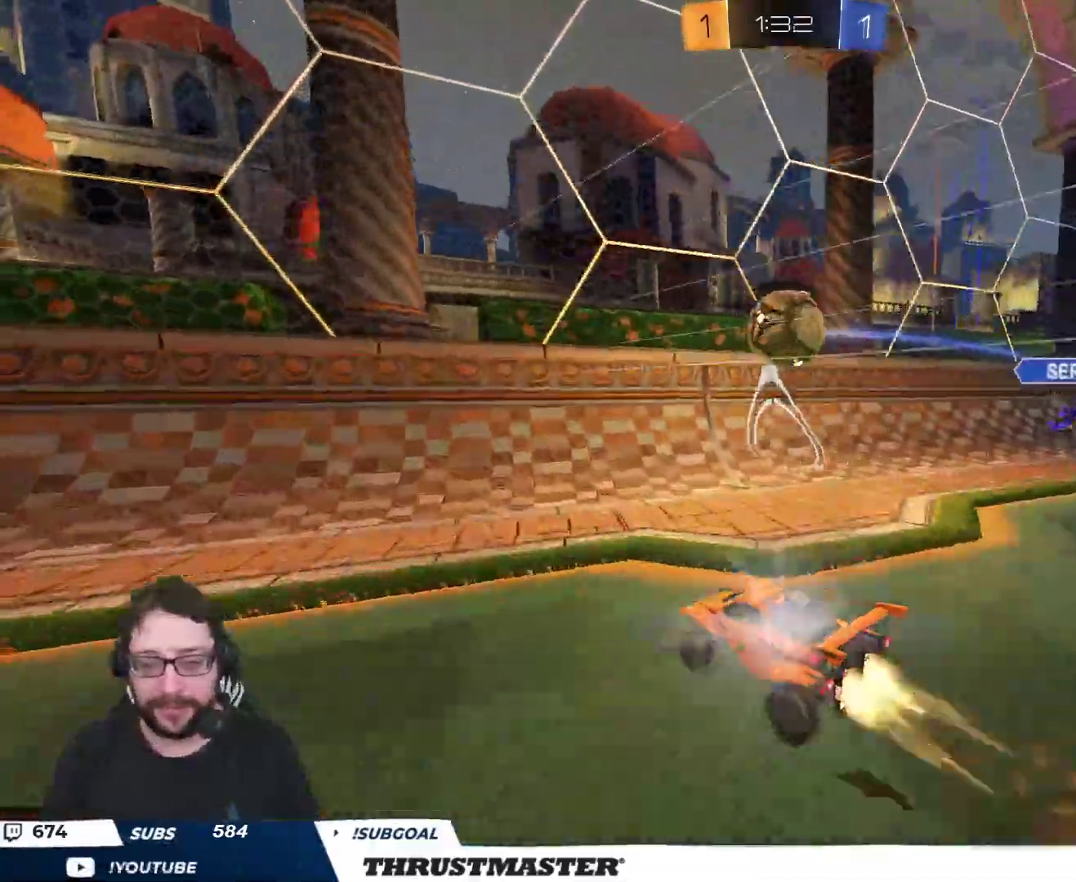
{"buttons": ["R2"], "left_stick": "right", "right_stick": "center", "events": [[117, "A", "up"], [133, "left_stick", "right"], [167, "B", "up"], [217, "B", "down"], [333, "Y", "down"], [383, "B", "up"], [417, "Y", "up"]]}
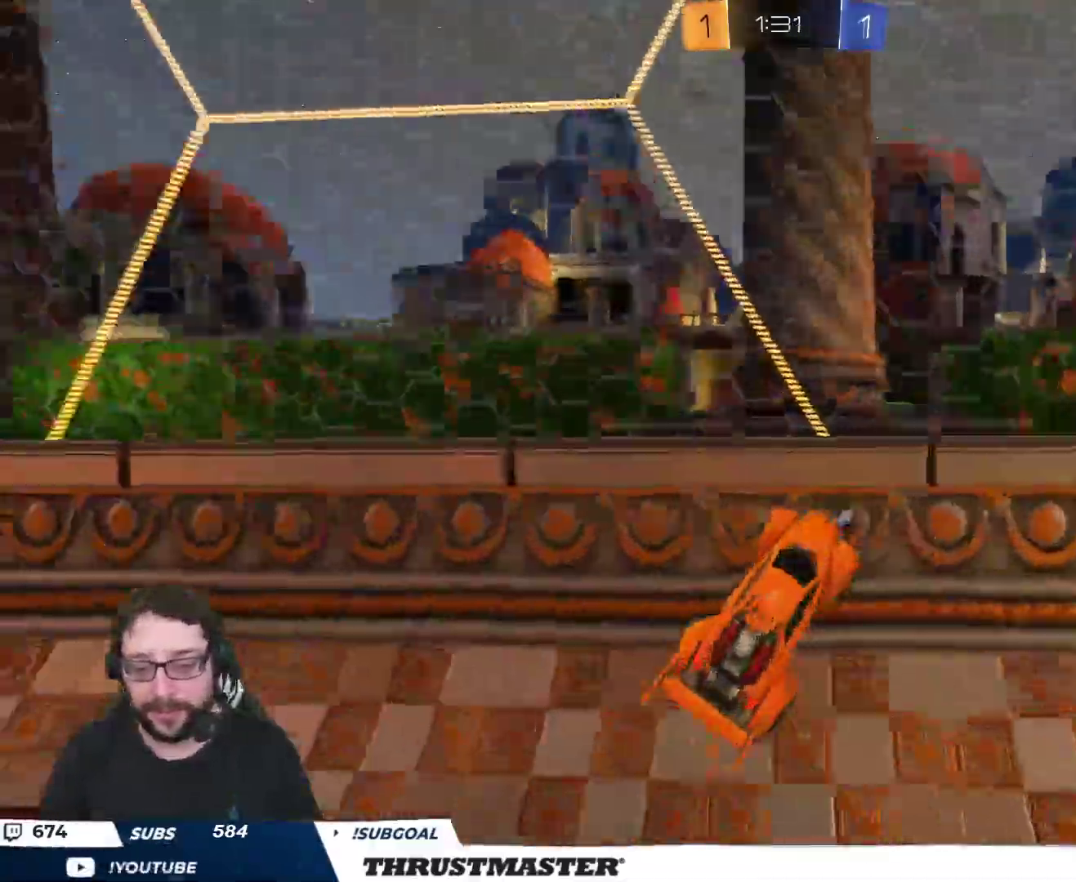
{"buttons": ["R2"], "left_stick": "right", "right_stick": "center", "events": [[117, "Y", "down"], [200, "Y", "up"]]}
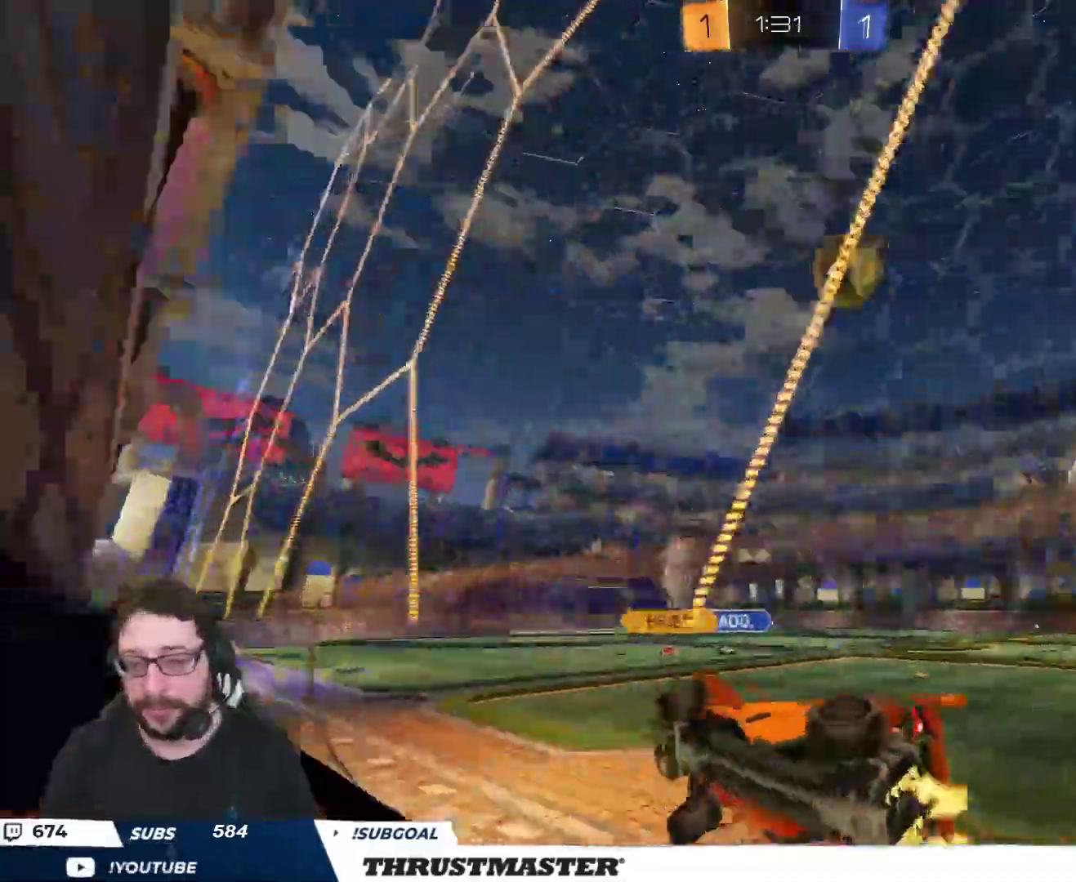
{"buttons": ["R2"], "left_stick": "right", "right_stick": "center", "events": [[383, "left_stick", "left"], [467, "left_stick", "right"]]}
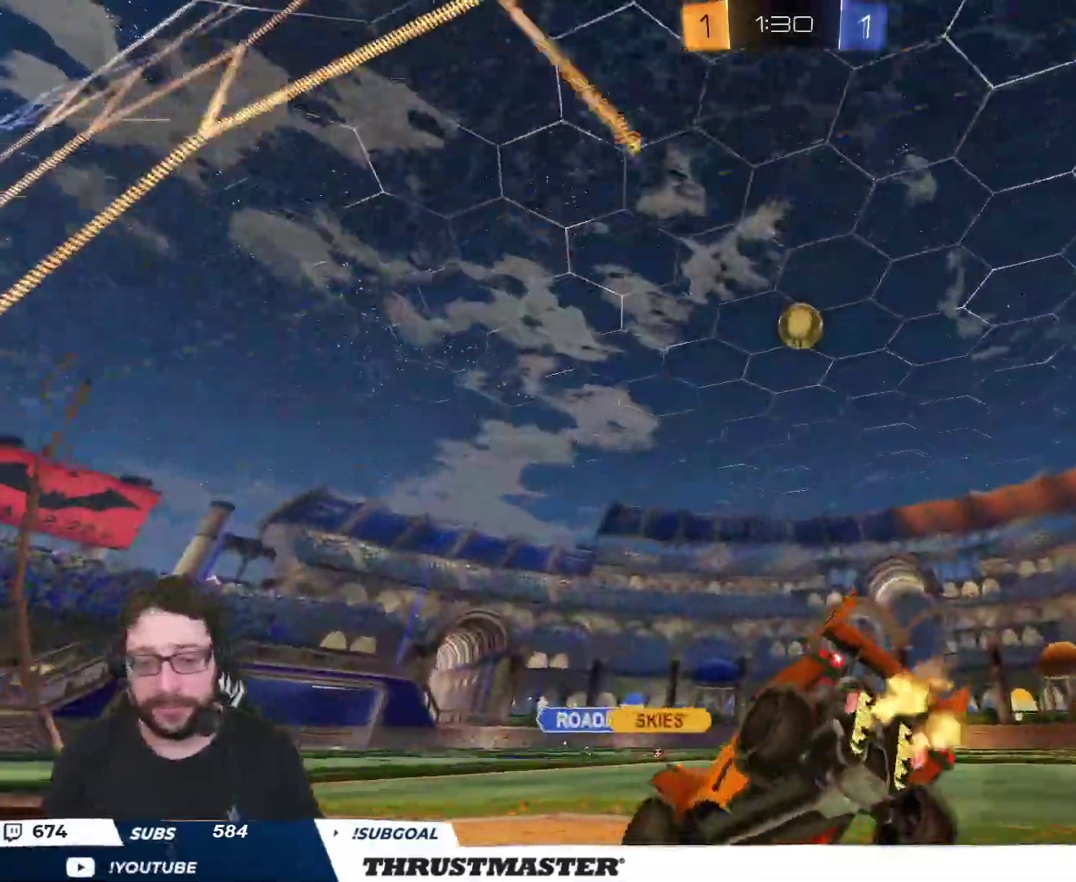
{"buttons": ["R2"], "left_stick": "right", "right_stick": "center", "events": []}
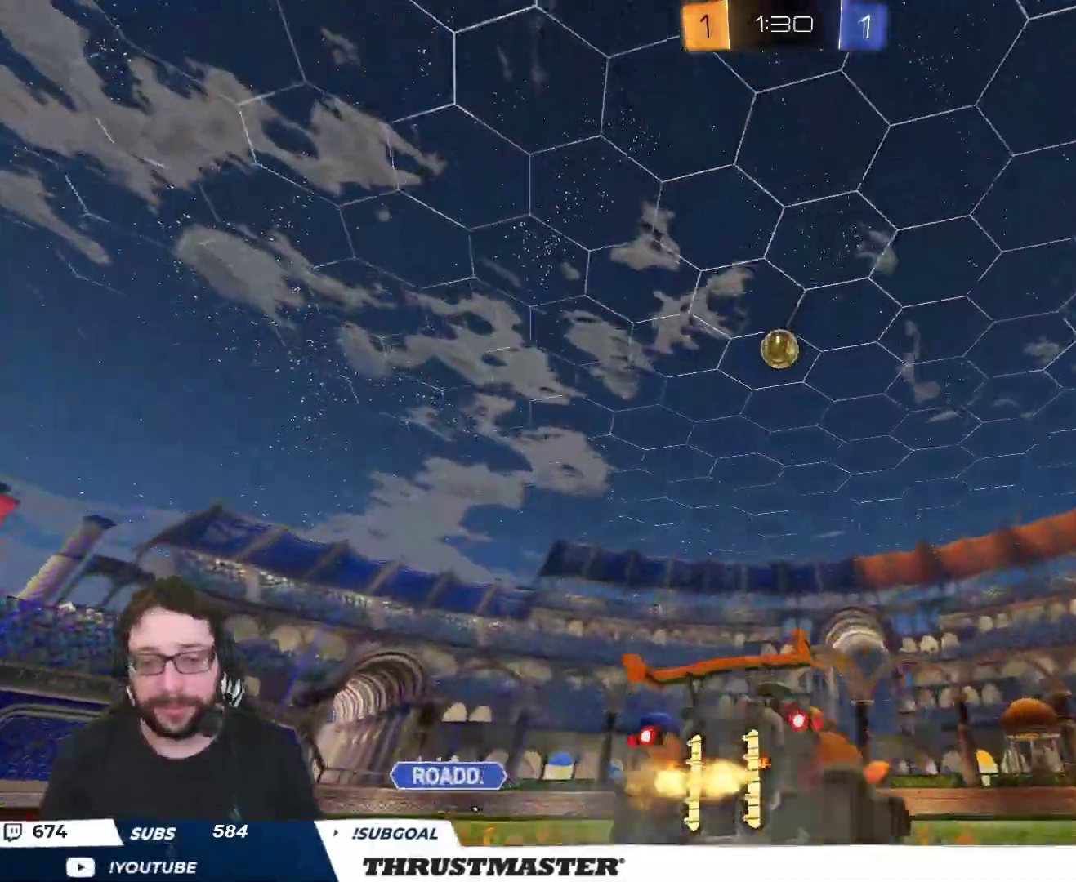
{"buttons": ["R2"], "left_stick": "right", "right_stick": "center", "events": [[17, "left_stick", "center"], [250, "left_stick", "left"], [483, "left_stick", "right"]]}
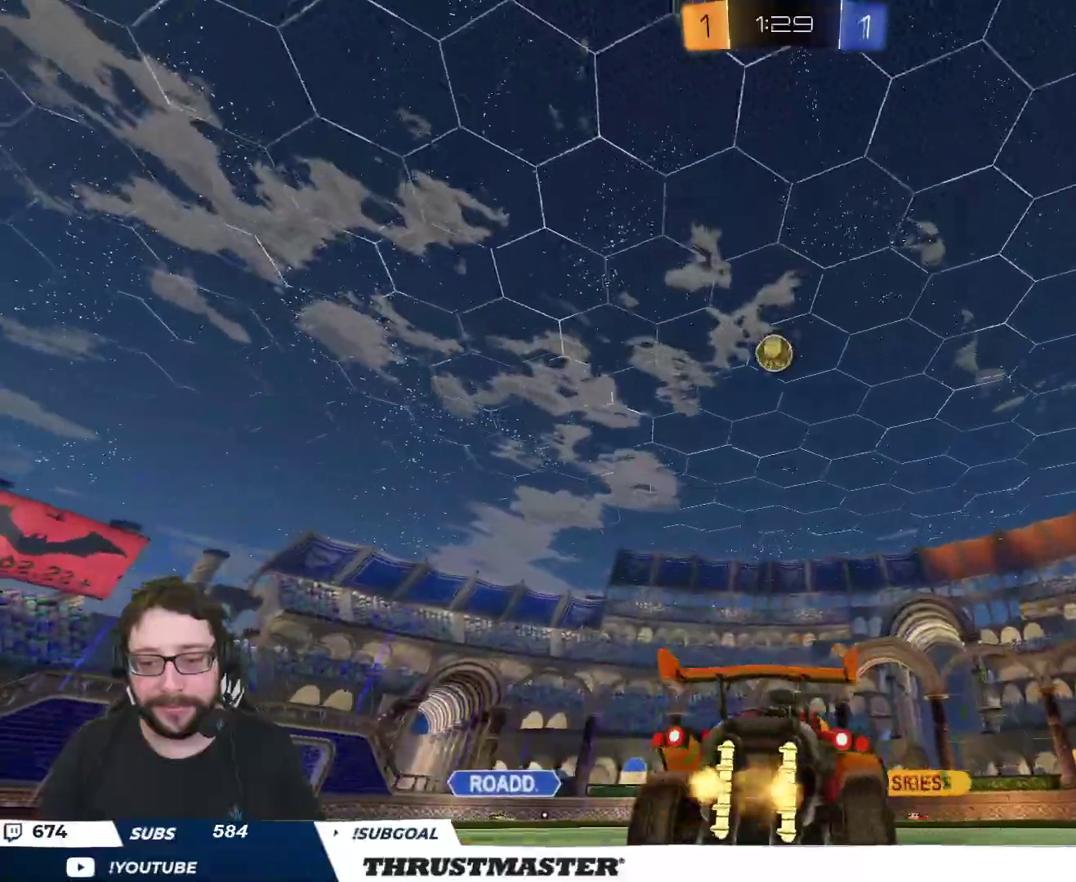
{"buttons": ["R2"], "left_stick": "center", "right_stick": "center", "events": [[183, "left_stick", "center"], [283, "left_stick", "right"], [433, "left_stick", "center"]]}
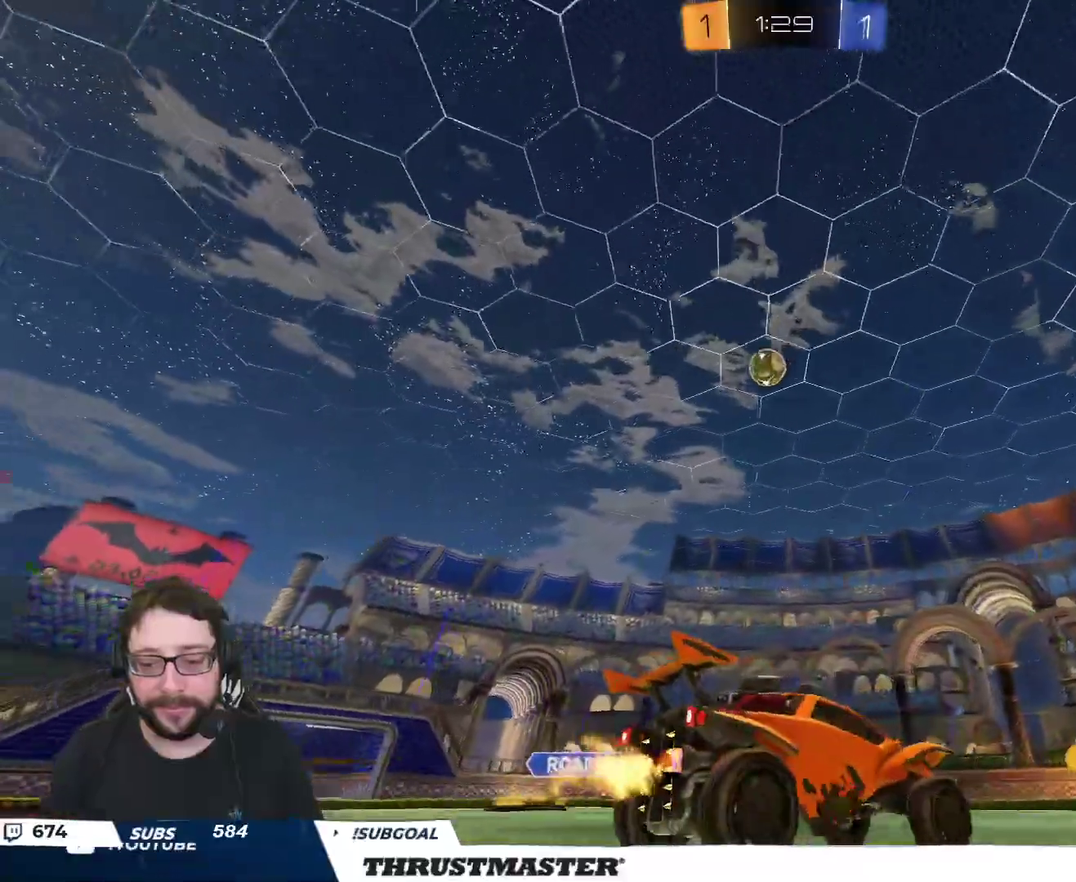
{"buttons": ["R2"], "left_stick": "right", "right_stick": "center", "events": [[467, "left_stick", "right"]]}
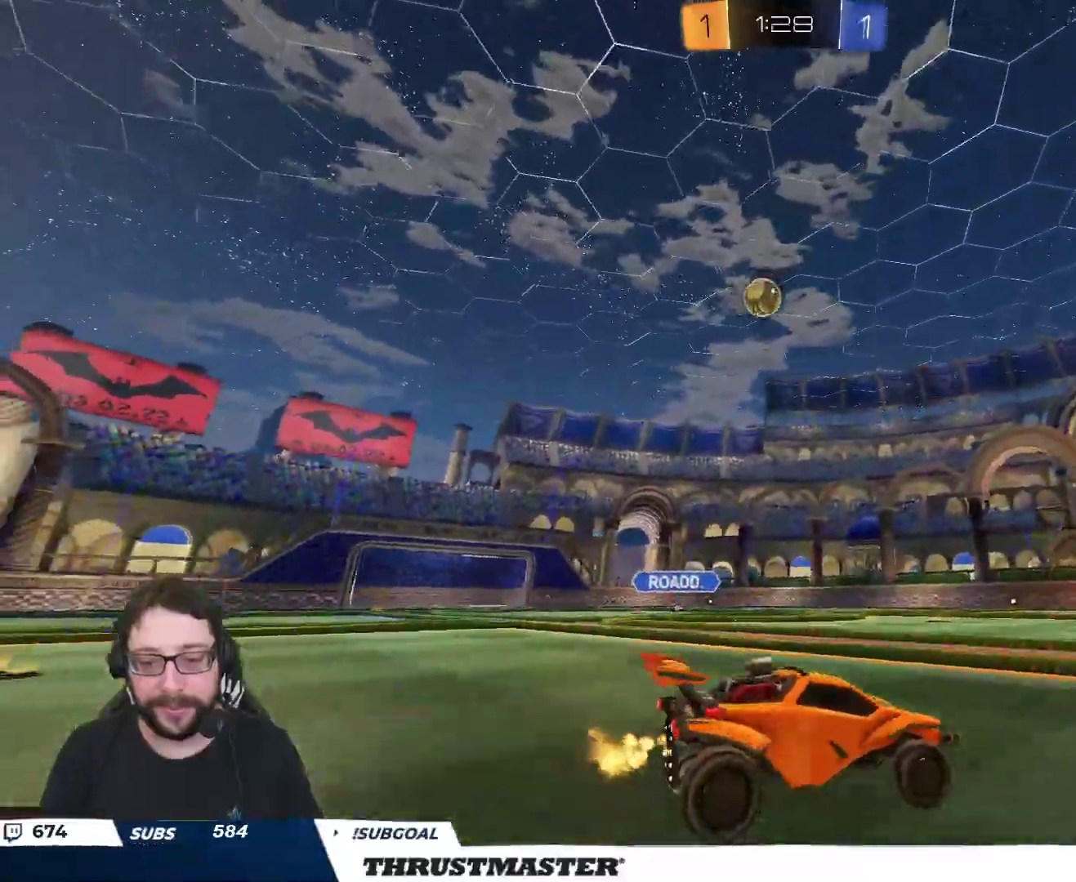
{"buttons": ["R2"], "left_stick": "right", "right_stick": "center", "events": []}
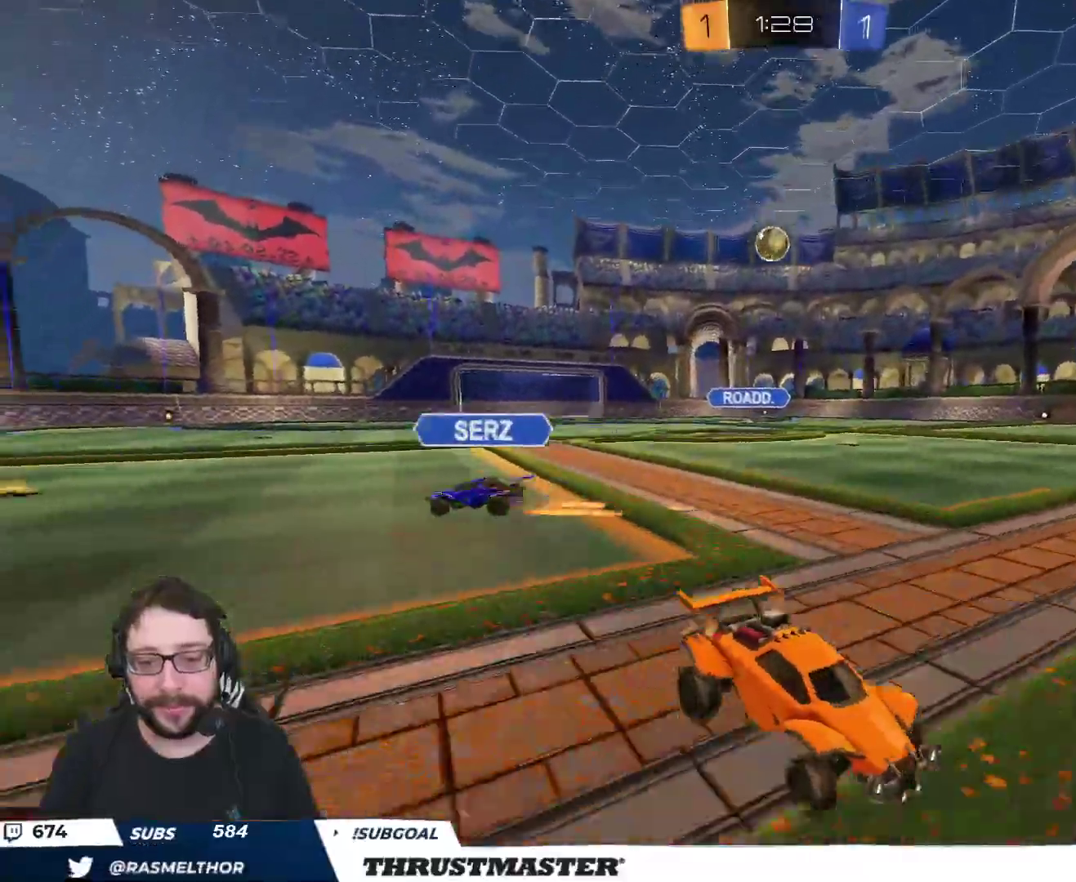
{"buttons": ["R2"], "left_stick": "up-left", "right_stick": "center", "events": [[67, "left_stick", "center"], [417, "left_stick", "up-left"]]}
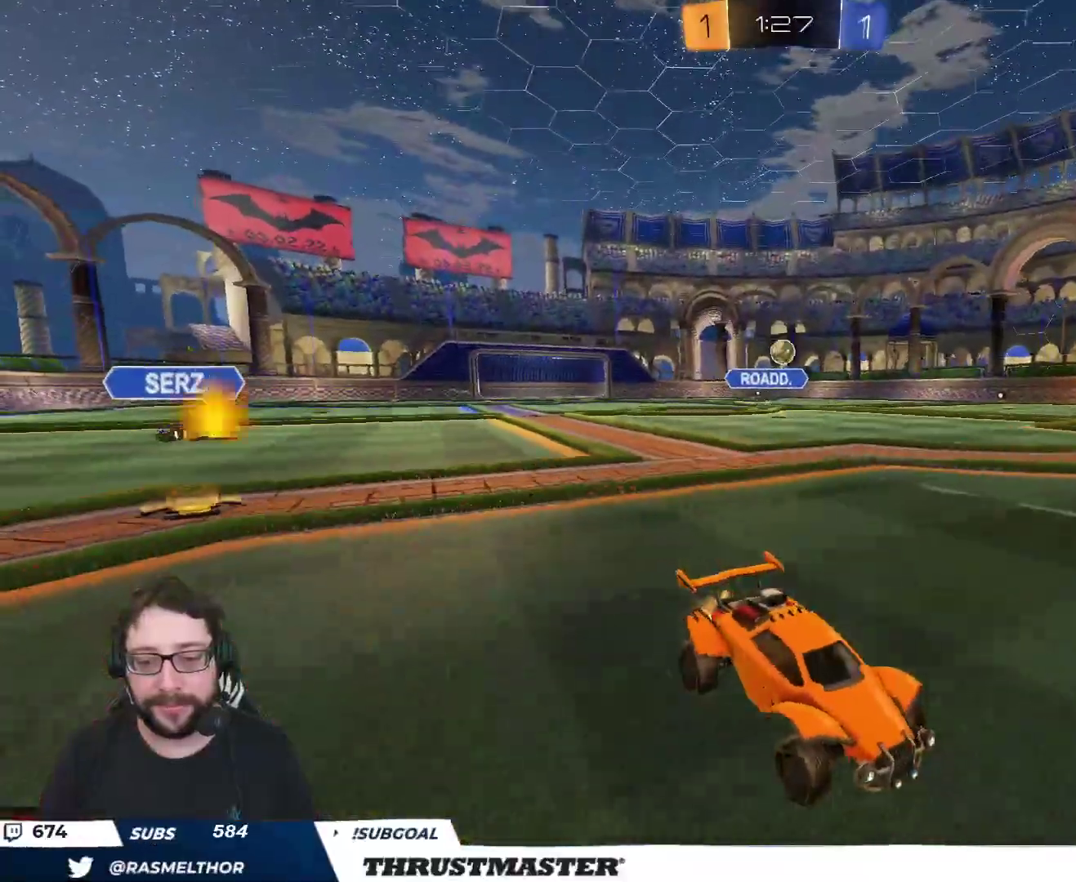
{"buttons": [], "left_stick": "left", "right_stick": "center", "events": [[200, "left_stick", "center"], [283, "left_stick", "up-left"], [400, "R2", "up"], [400, "left_stick", "left"]]}
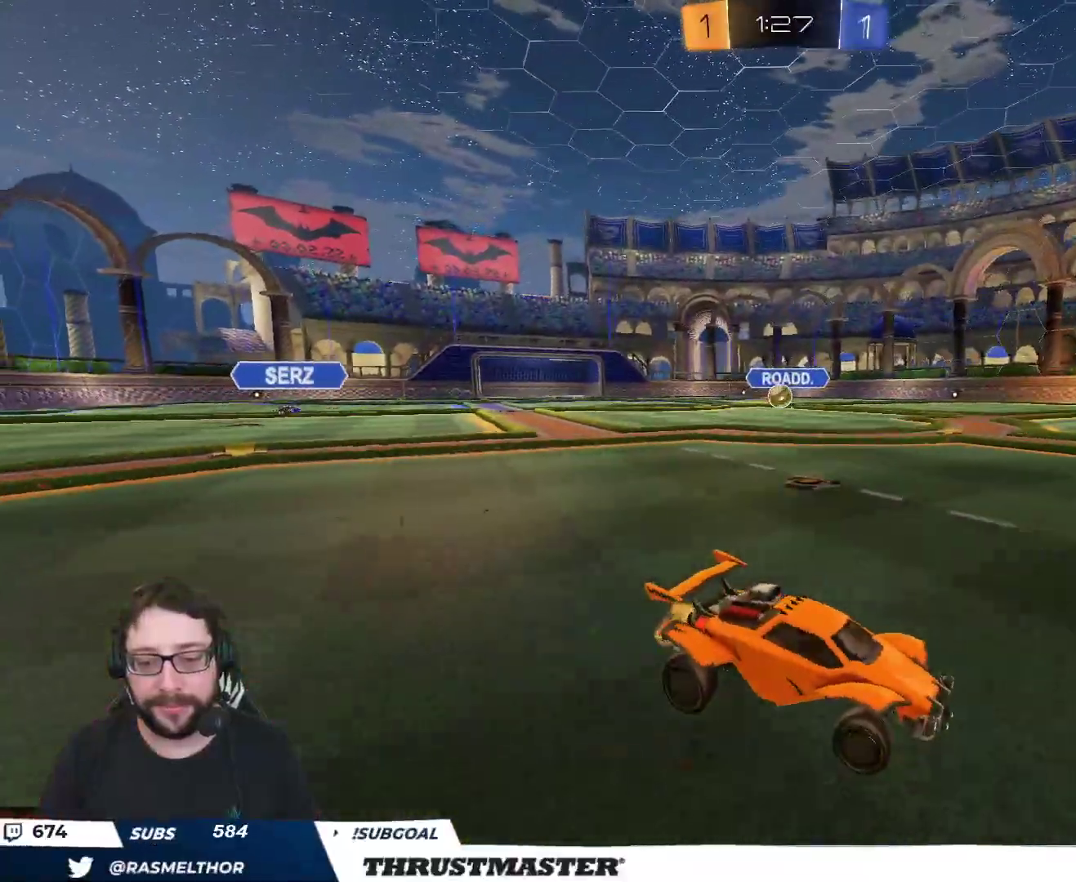
{"buttons": ["B", "R2"], "left_stick": "up-left", "right_stick": "center", "events": [[50, "R2", "down"], [83, "left_stick", "up-left"], [117, "B", "down"], [417, "B", "up"], [500, "B", "down"]]}
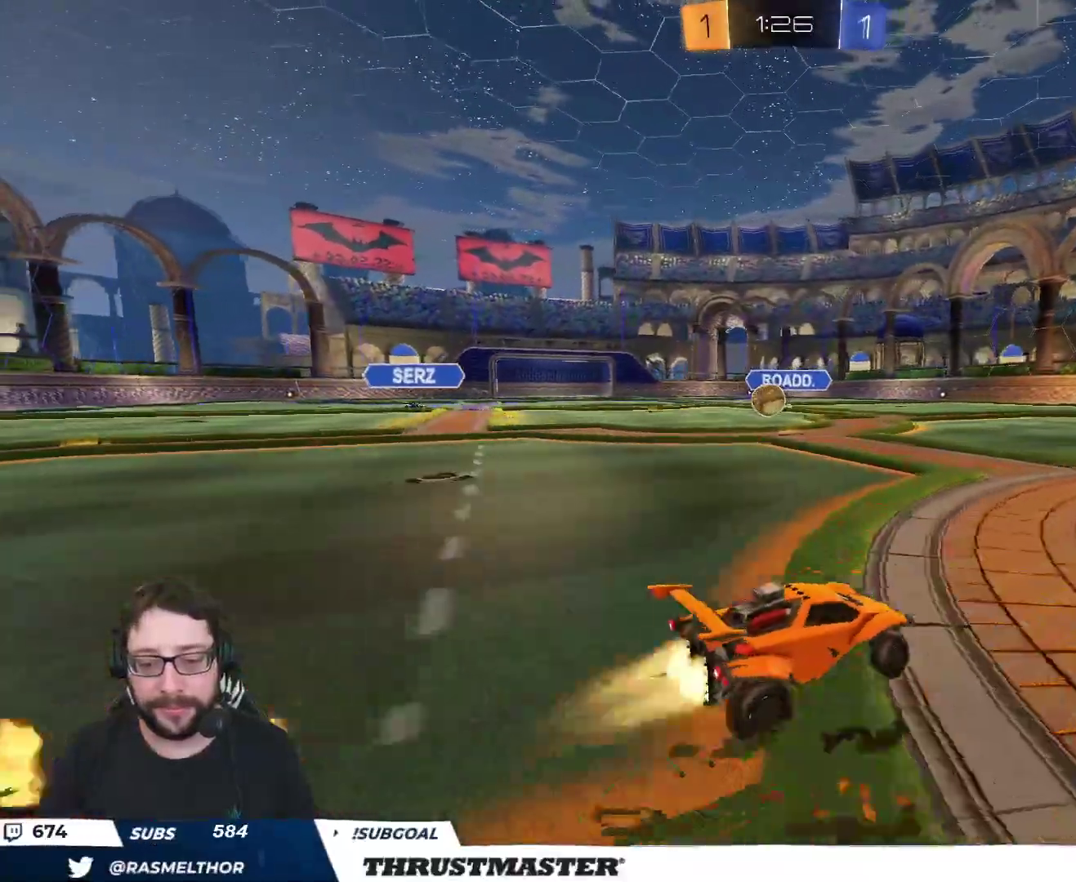
{"buttons": ["B", "R2"], "left_stick": "center", "right_stick": "center", "events": [[167, "B", "up"], [267, "B", "down"], [450, "left_stick", "center"]]}
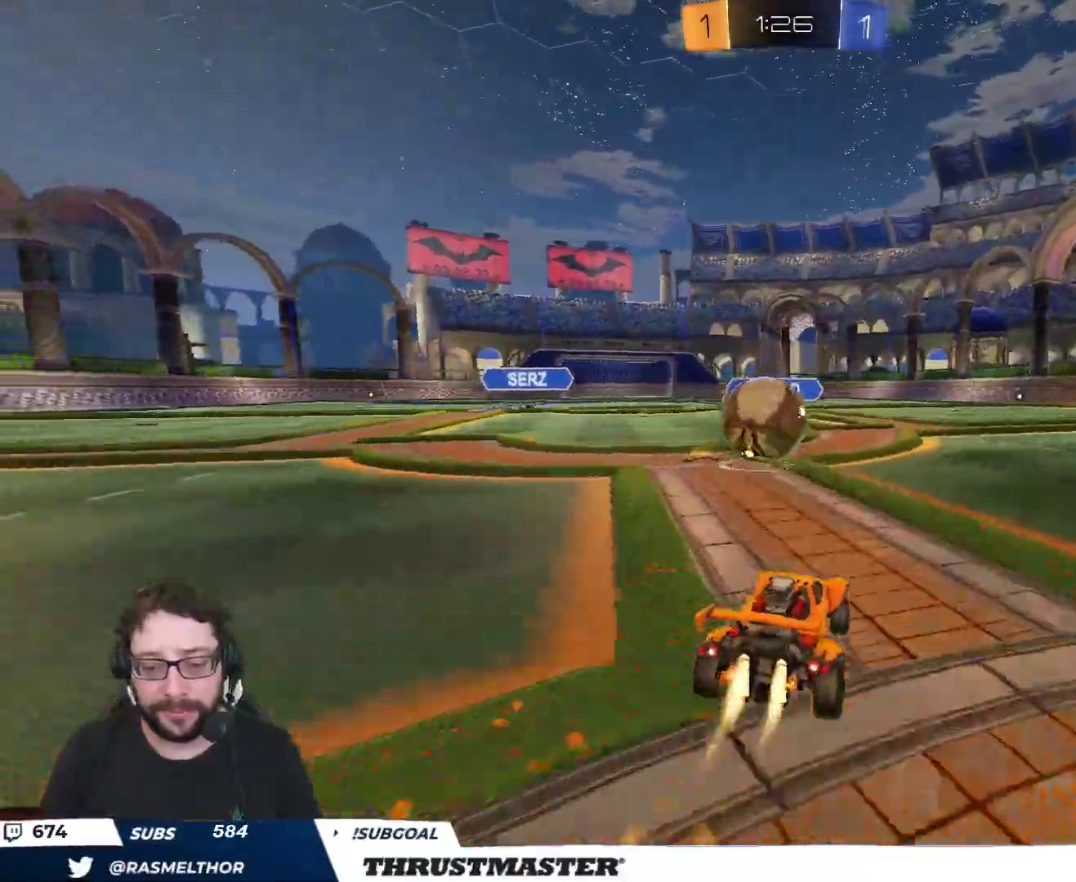
{"buttons": ["R2"], "left_stick": "left", "right_stick": "center", "events": [[50, "B", "up"], [117, "B", "down"], [117, "Y", "down"], [117, "left_stick", "left"], [133, "B", "up"], [183, "Y", "up"], [200, "L2", "down"], [267, "left_stick", "up-right"], [283, "L2", "up"], [383, "Y", "down"], [400, "left_stick", "left"], [467, "Y", "up"]]}
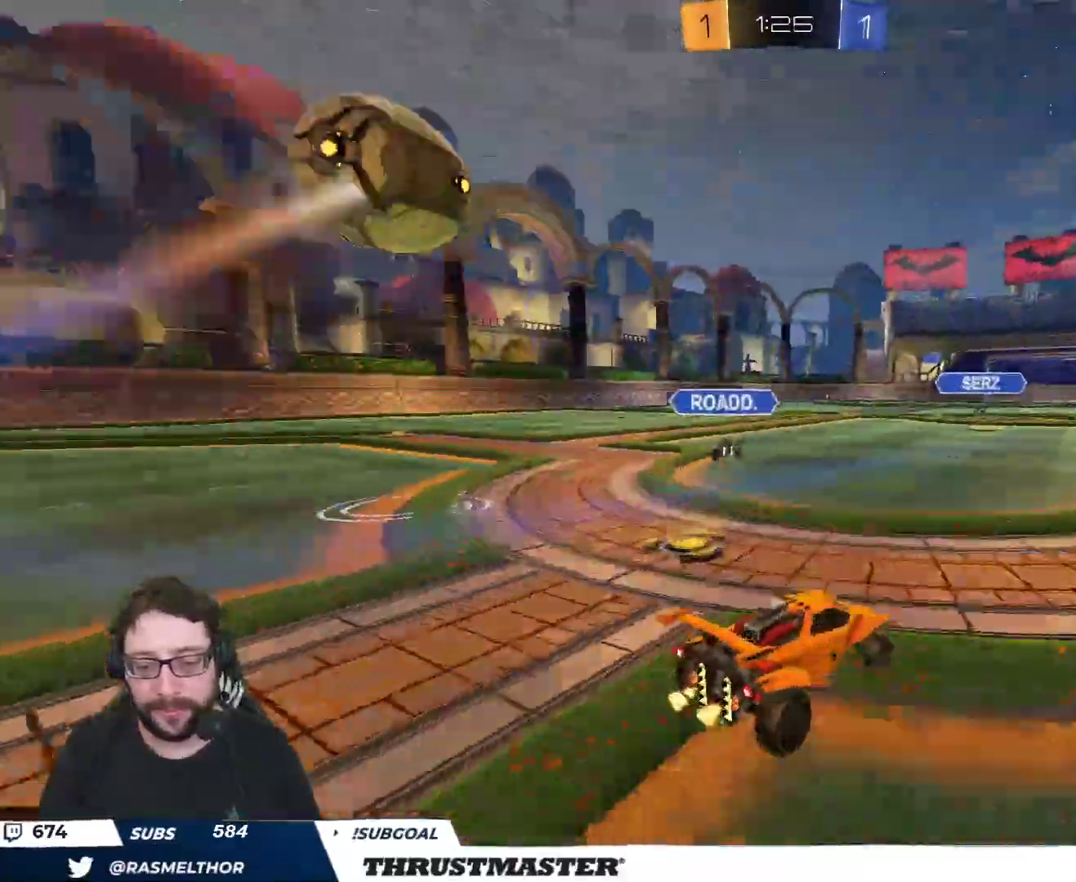
{"buttons": ["R2"], "left_stick": "left", "right_stick": "center", "events": []}
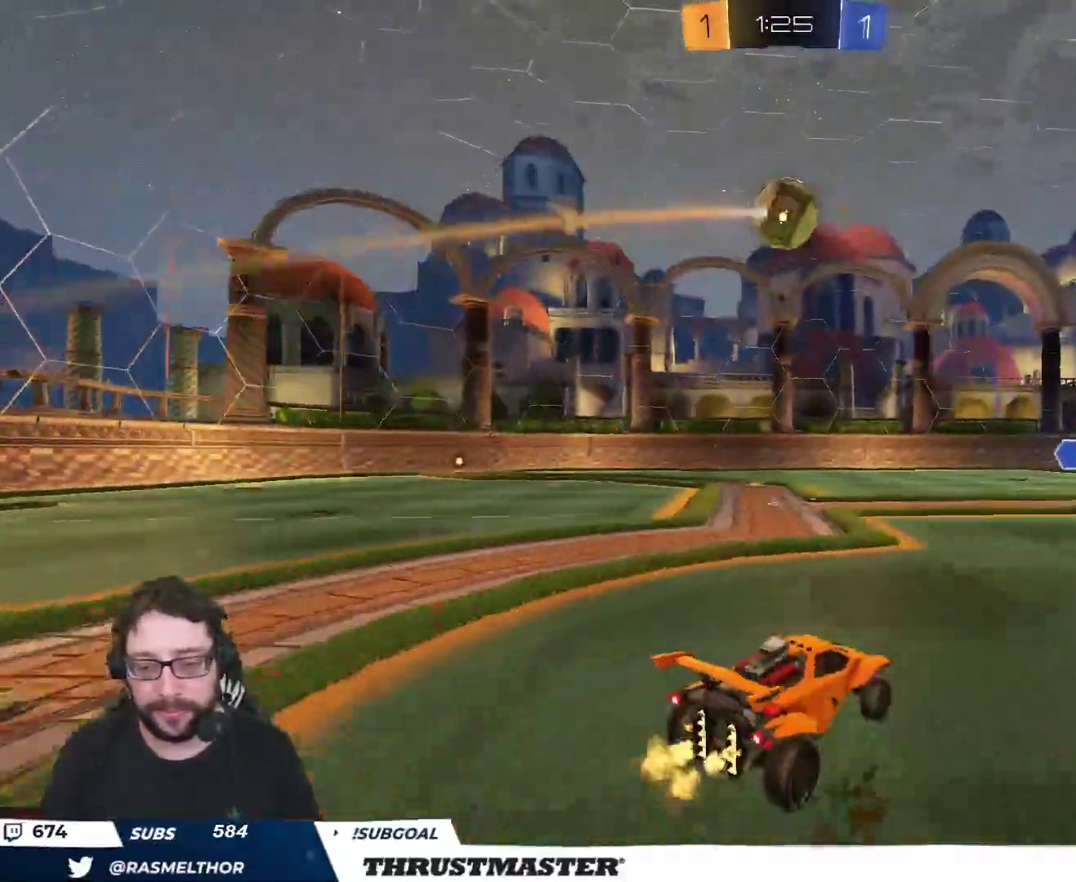
{"buttons": ["R2"], "left_stick": "up-right", "right_stick": "center", "events": [[100, "A", "down"], [100, "B", "down"], [167, "L2", "down"], [183, "A", "up"], [183, "left_stick", "up-right"], [233, "A", "down"], [300, "Y", "down"], [333, "A", "up"], [367, "B", "up"], [400, "Y", "up"], [500, "L2", "up"]]}